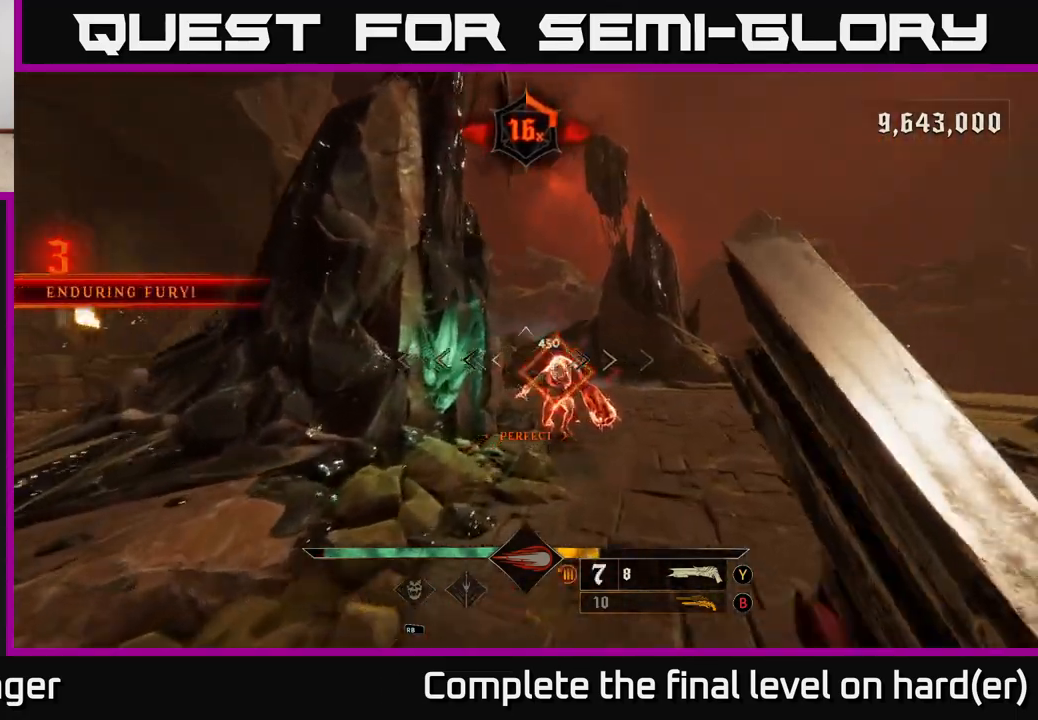
Gameplay with a controller (Xbox layout); each line is a JSON object with the inputs held at the frame after it. "events" lists button and stick changes between this image and that frame as [ms after this image, input, new state], when the widget could be followed in between.
{"buttons": [], "left_stick": "center", "right_stick": "center", "events": [[467, "left_stick", "center"]]}
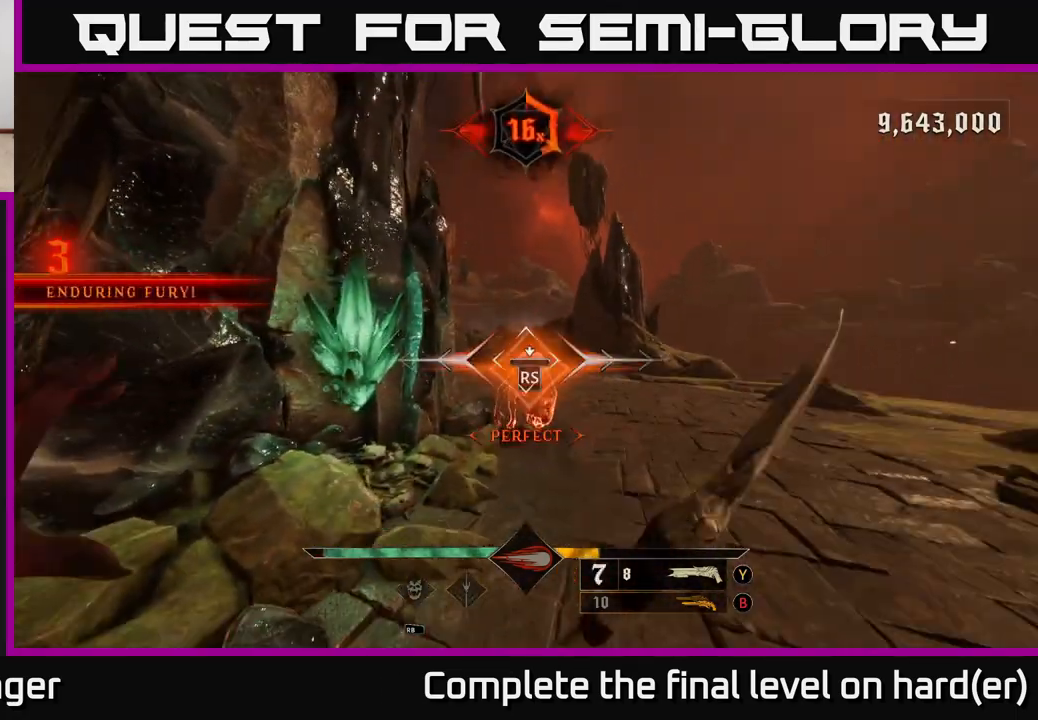
{"buttons": [], "left_stick": "right", "right_stick": "center", "events": [[250, "right_stick", "left"], [400, "left_stick", "right"], [433, "right_stick", "center"]]}
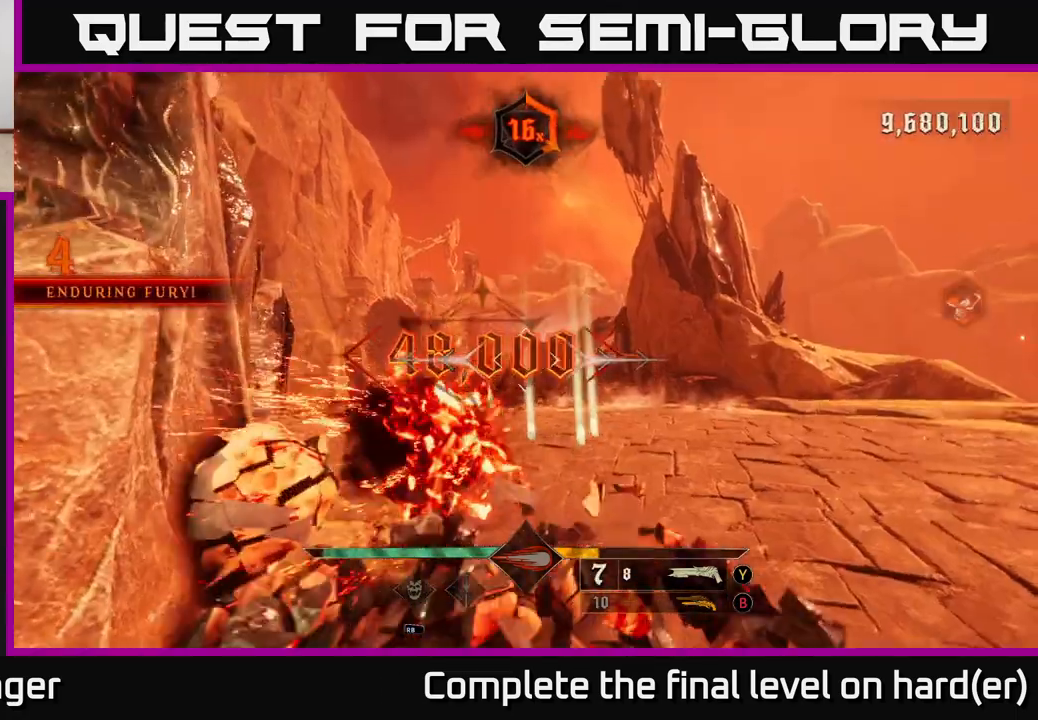
{"buttons": [], "left_stick": "right", "right_stick": "center", "events": [[50, "left_stick", "up-right"], [117, "right_stick", "down-left"], [217, "right_stick", "left"], [283, "left_stick", "right"], [300, "R2", "down"], [333, "right_stick", "center"], [400, "R2", "up"]]}
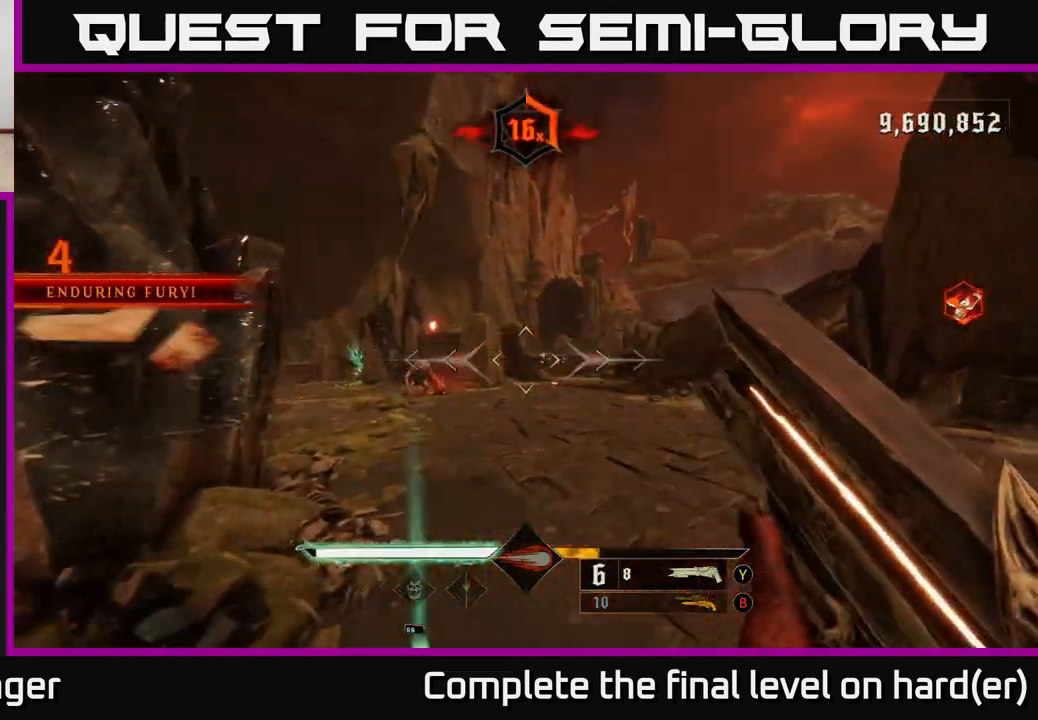
{"buttons": [], "left_stick": "up", "right_stick": "center", "events": [[150, "left_stick", "up-right"], [183, "right_stick", "left"], [283, "left_stick", "up"], [317, "right_stick", "center"]]}
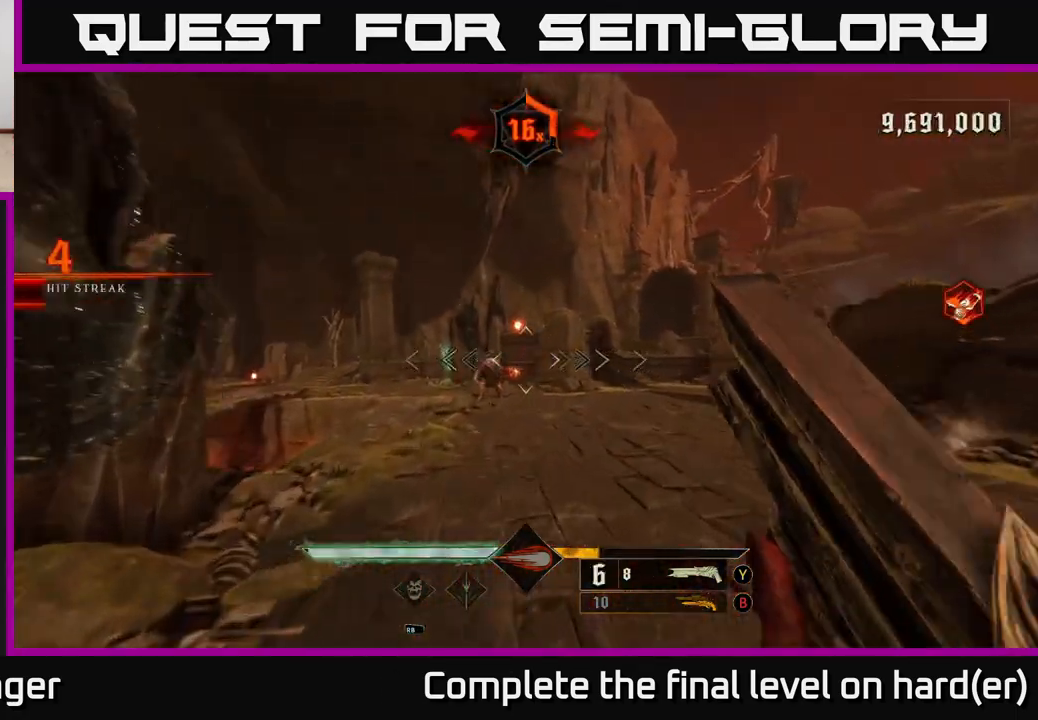
{"buttons": ["B"], "left_stick": "down", "right_stick": "center", "events": [[83, "right_stick", "down-left"], [200, "R2", "down"], [200, "right_stick", "center"], [217, "left_stick", "down-right"], [300, "R2", "up"], [367, "left_stick", "down"], [400, "B", "down"]]}
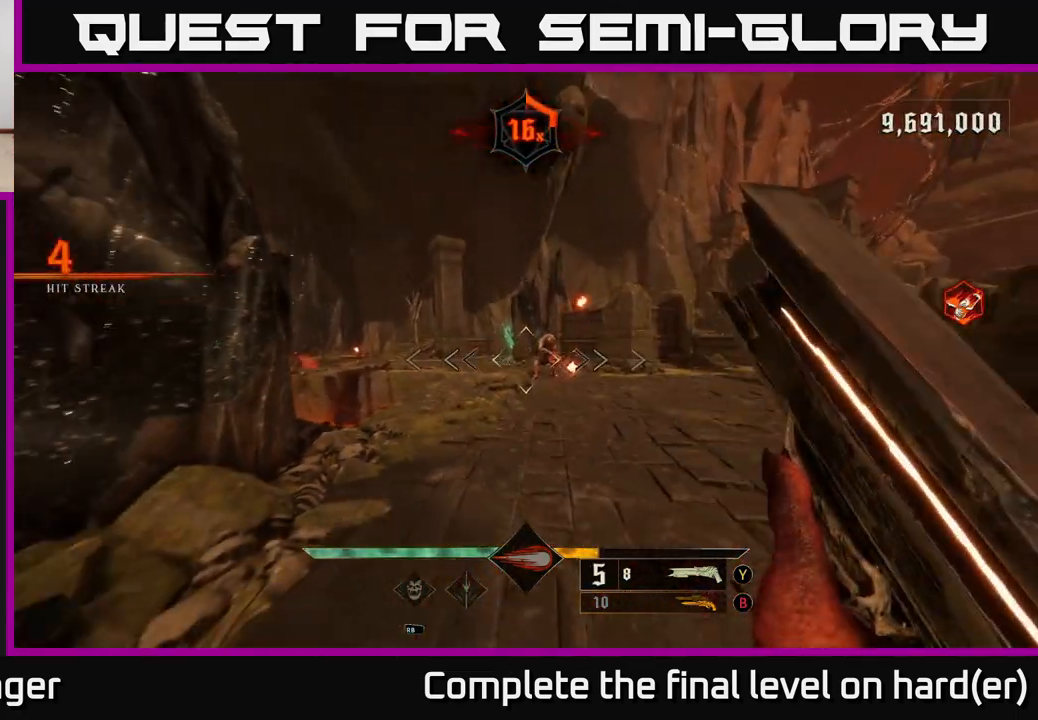
{"buttons": [], "left_stick": "down", "right_stick": "center", "events": [[17, "B", "up"], [317, "B", "down"], [417, "B", "up"]]}
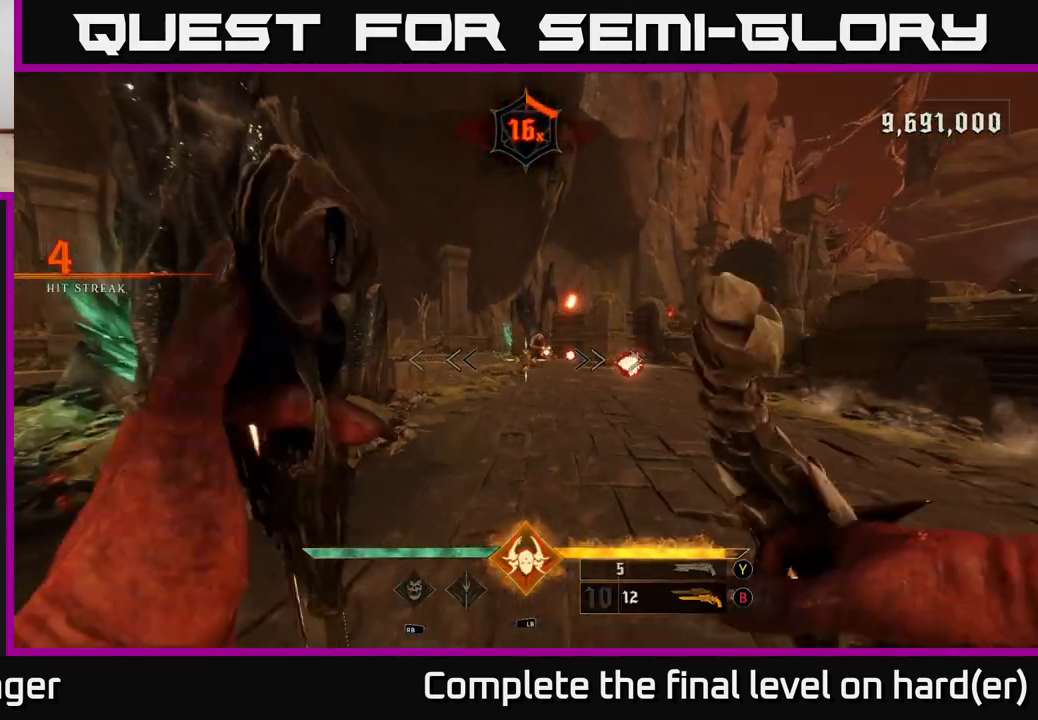
{"buttons": [], "left_stick": "center", "right_stick": "center", "events": [[100, "right_stick", "up"], [150, "R2", "down"], [183, "right_stick", "center"], [217, "left_stick", "down-left"], [250, "R2", "up"], [450, "left_stick", "center"]]}
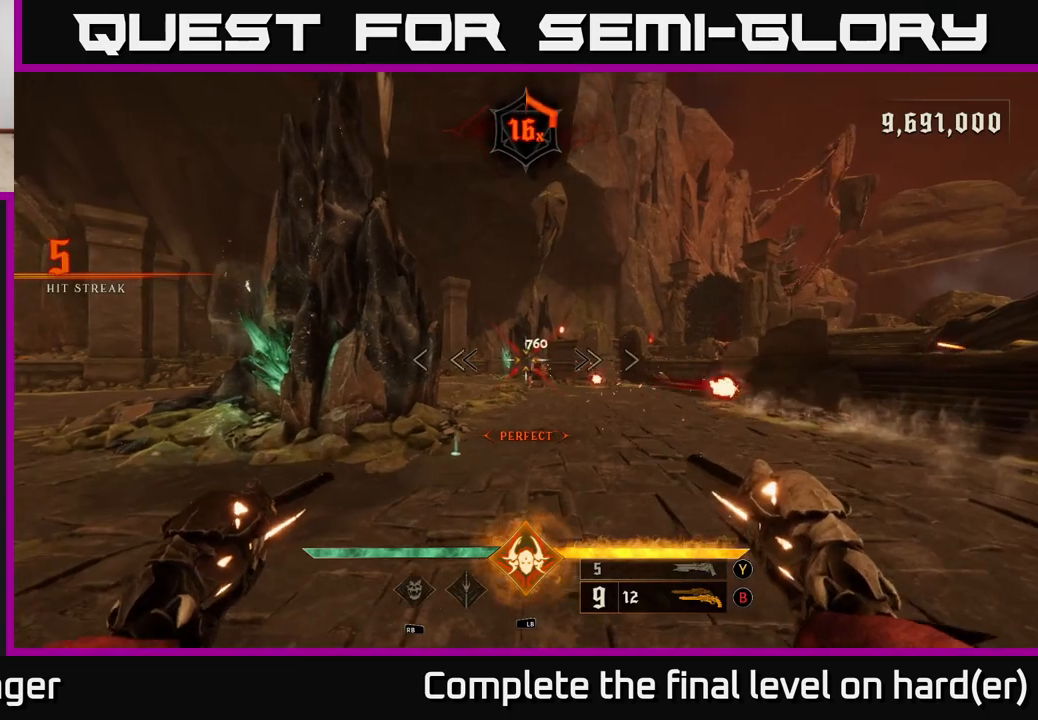
{"buttons": [], "left_stick": "up-left", "right_stick": "center", "events": [[117, "R2", "down"], [117, "left_stick", "left"], [183, "left_stick", "up-left"], [200, "R2", "up"], [367, "right_stick", "right"], [500, "right_stick", "center"]]}
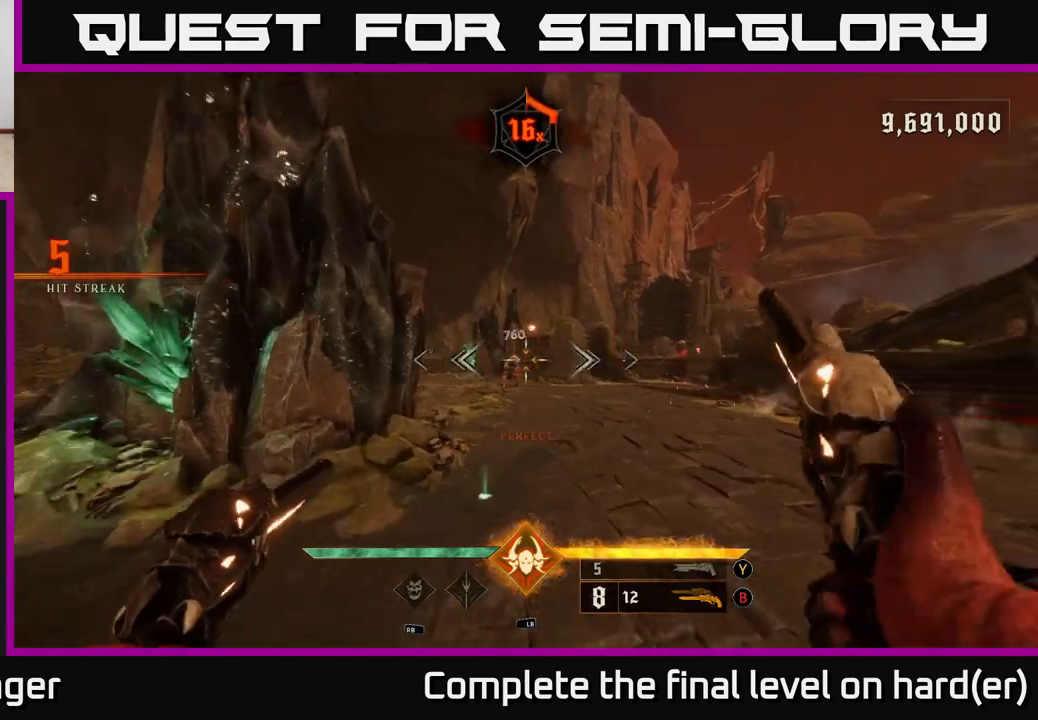
{"buttons": [], "left_stick": "up", "right_stick": "center", "events": [[133, "R2", "down"], [233, "R2", "up"], [333, "left_stick", "up"]]}
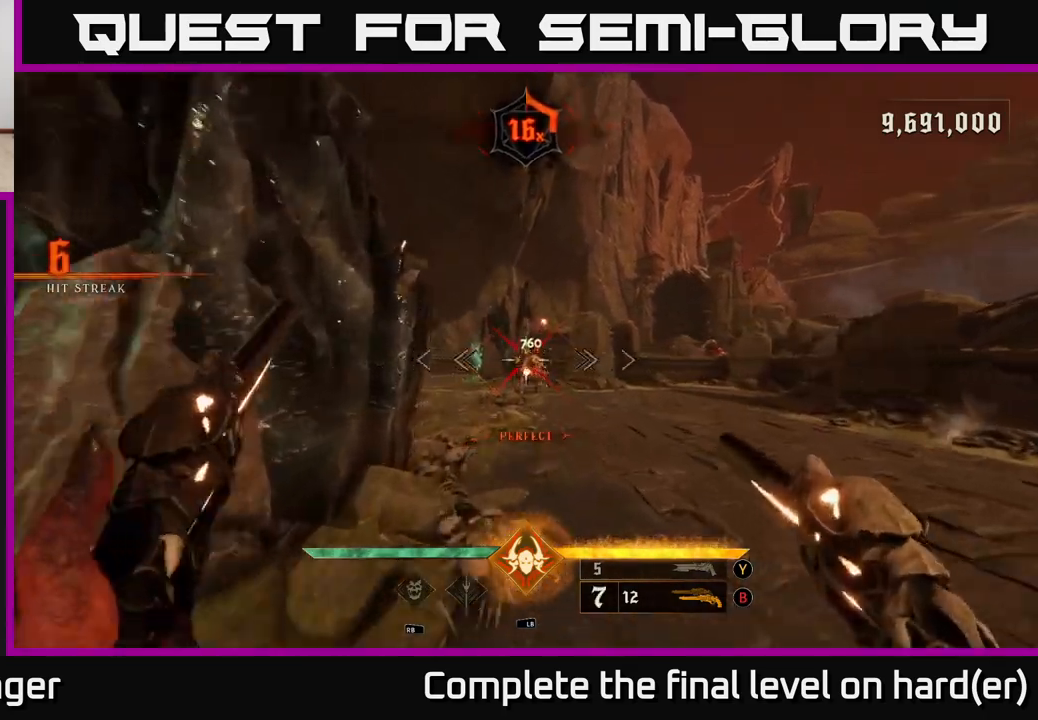
{"buttons": [], "left_stick": "up-right", "right_stick": "center", "events": [[83, "R2", "down"], [167, "left_stick", "up-right"], [183, "R2", "up"]]}
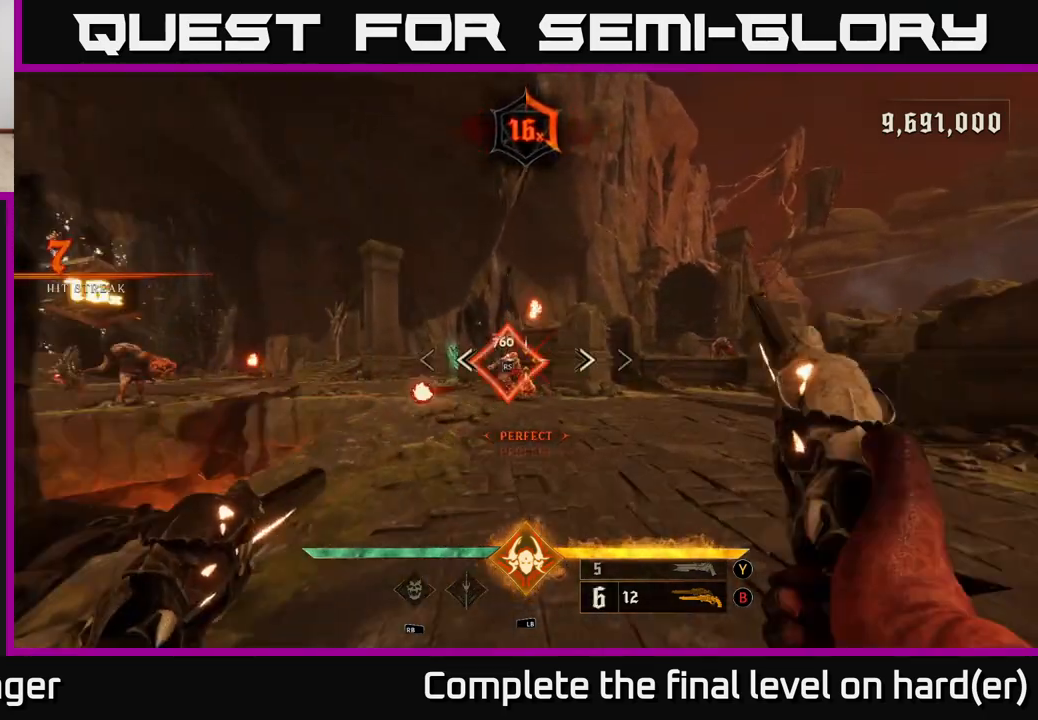
{"buttons": ["R2"], "left_stick": "right", "right_stick": "left", "events": [[17, "right_stick", "left"], [33, "R2", "down"], [67, "right_stick", "center"], [150, "R2", "up"], [200, "left_stick", "up"], [483, "left_stick", "right"], [483, "right_stick", "left"], [500, "R2", "down"]]}
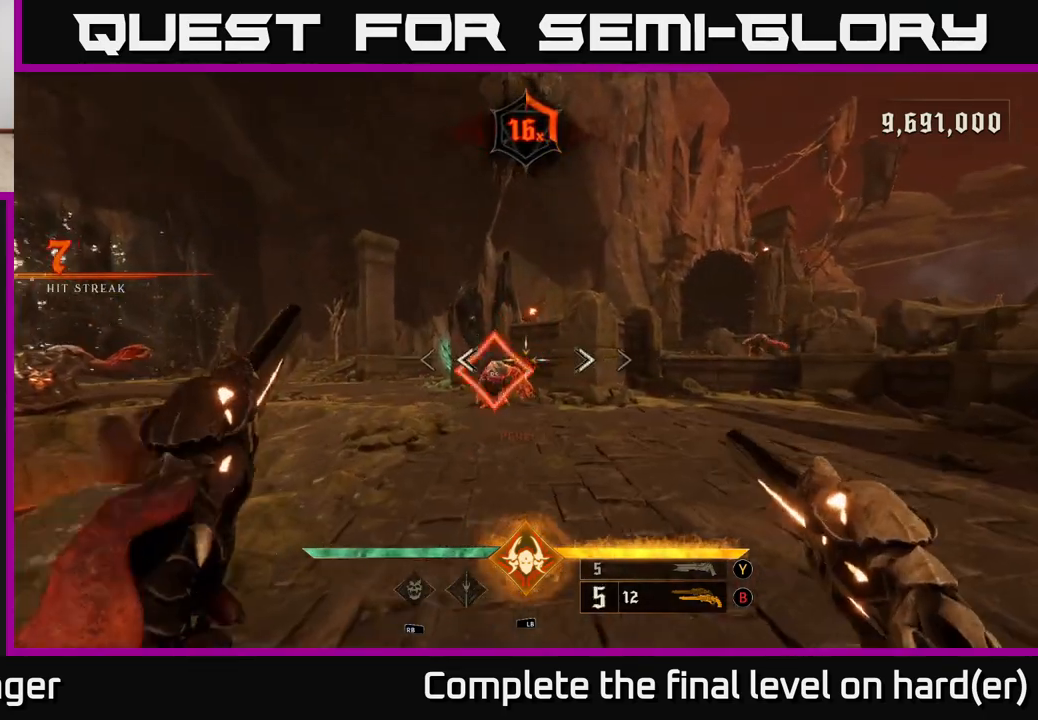
{"buttons": ["R2"], "left_stick": "down", "right_stick": "center", "events": [[100, "right_stick", "center"], [117, "R2", "up"], [150, "left_stick", "down-right"], [267, "left_stick", "down"], [483, "R2", "down"]]}
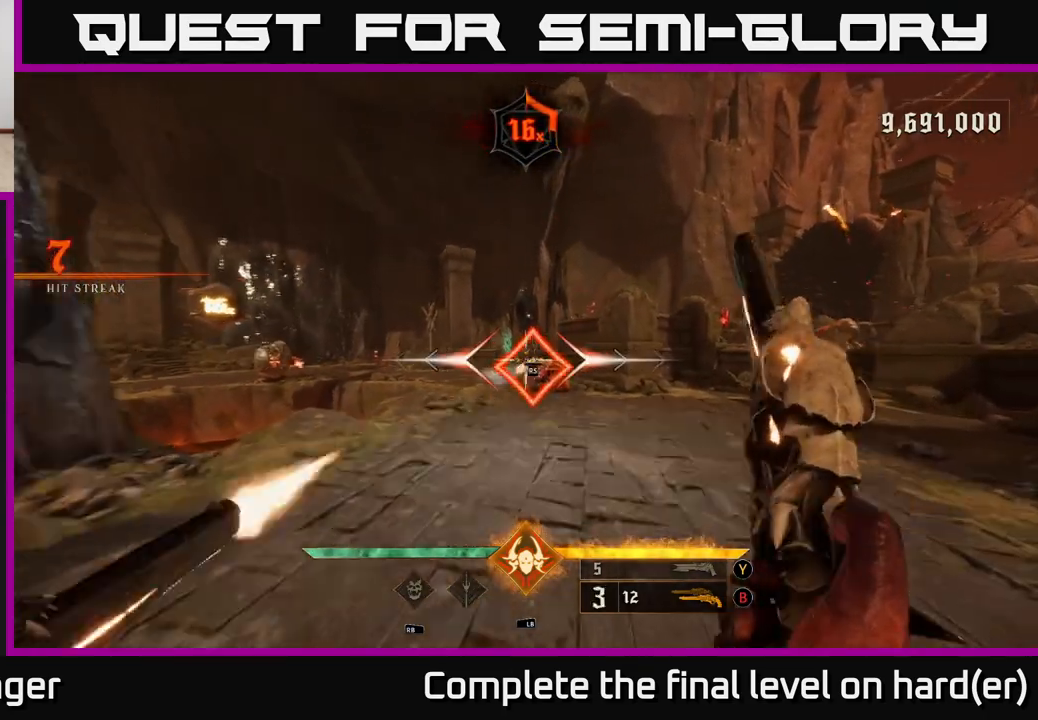
{"buttons": ["A", "L2"], "left_stick": "left", "right_stick": "center", "events": [[50, "R2", "up"], [200, "left_stick", "down-left"], [467, "L2", "down"], [483, "A", "down"], [500, "left_stick", "left"]]}
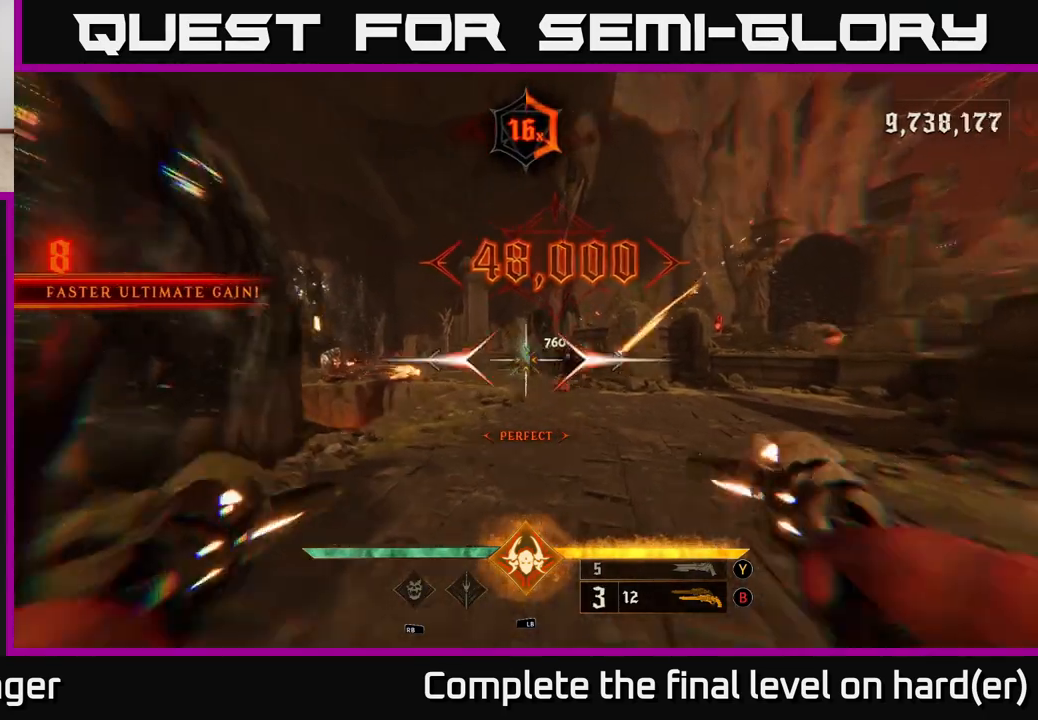
{"buttons": [], "left_stick": "left", "right_stick": "center", "events": [[83, "A", "up"], [83, "L2", "up"], [167, "A", "down"], [317, "A", "up"], [367, "L2", "down"], [483, "L2", "up"]]}
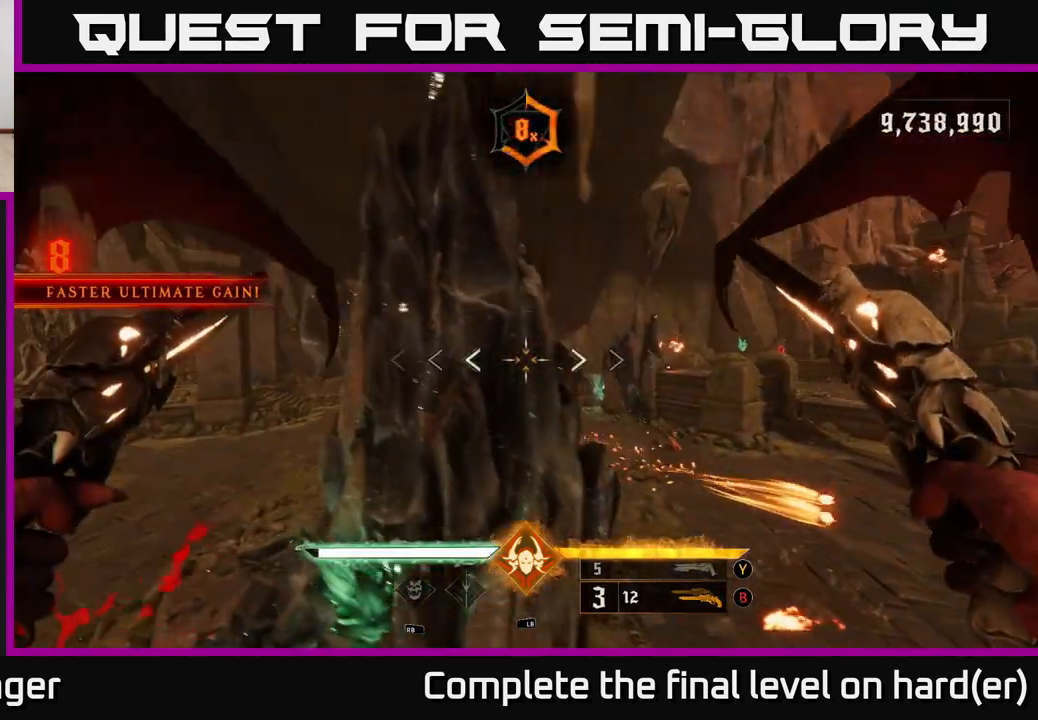
{"buttons": [], "left_stick": "up-left", "right_stick": "center", "events": [[67, "A", "down"], [167, "X", "down"], [250, "A", "up"], [250, "X", "up"], [367, "left_stick", "up-left"]]}
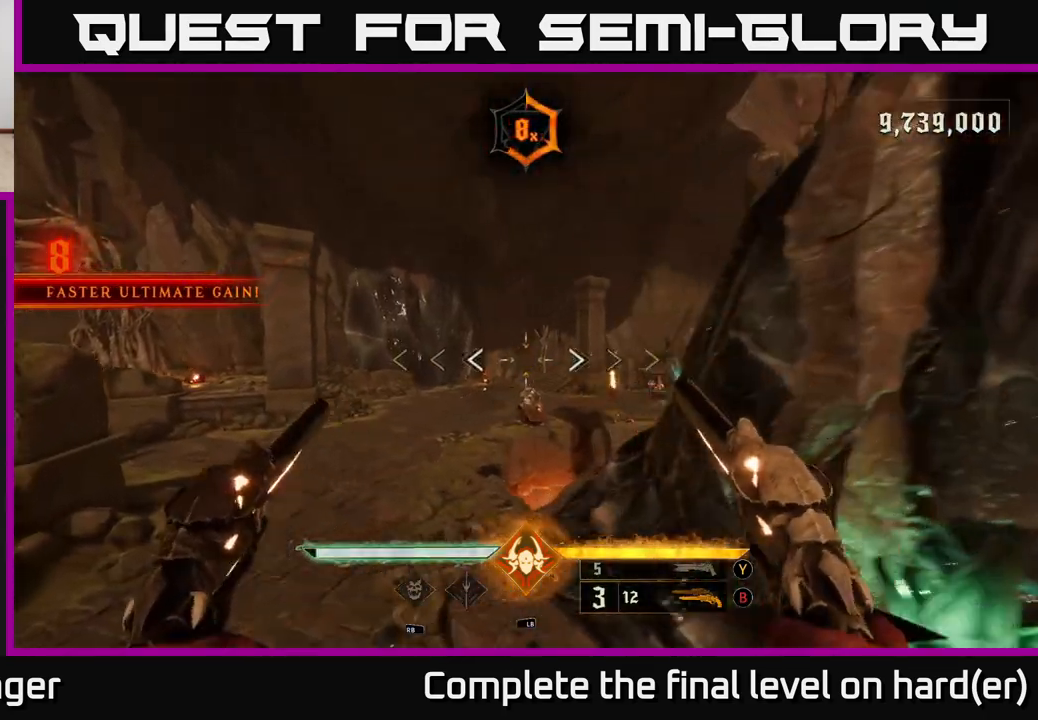
{"buttons": ["A"], "left_stick": "up-left", "right_stick": "center", "events": [[400, "A", "down"]]}
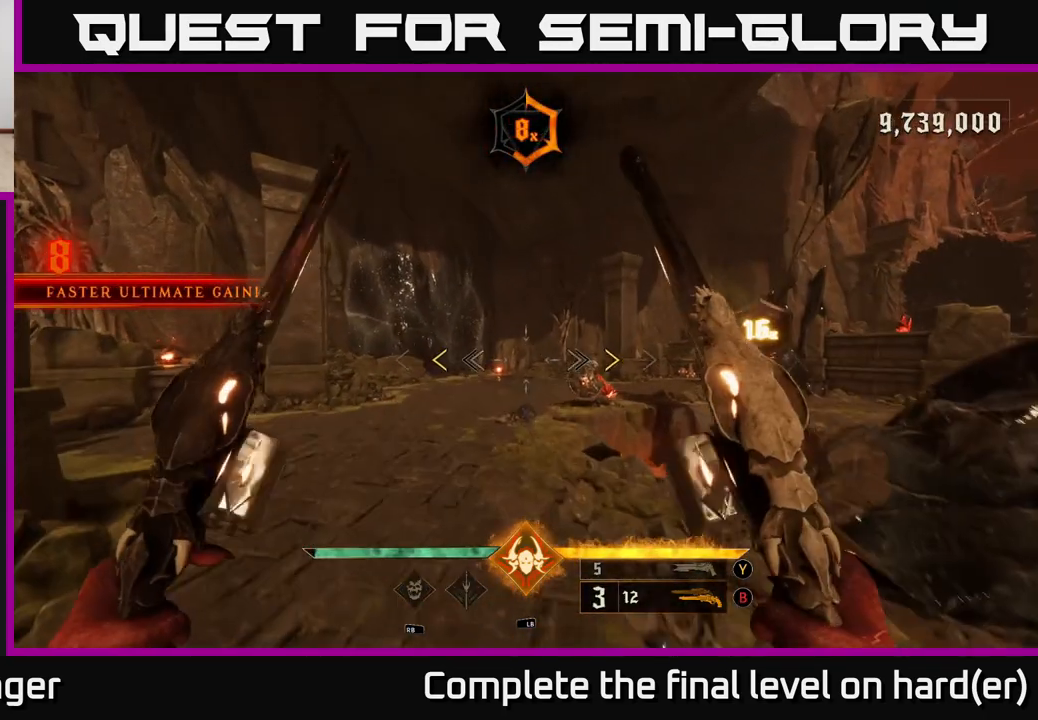
{"buttons": ["L2"], "left_stick": "up", "right_stick": "center", "events": [[67, "A", "up"], [117, "left_stick", "up"], [167, "A", "down"], [250, "A", "up"], [383, "A", "down"], [417, "X", "down"], [450, "L2", "down"], [467, "A", "up"], [483, "X", "up"]]}
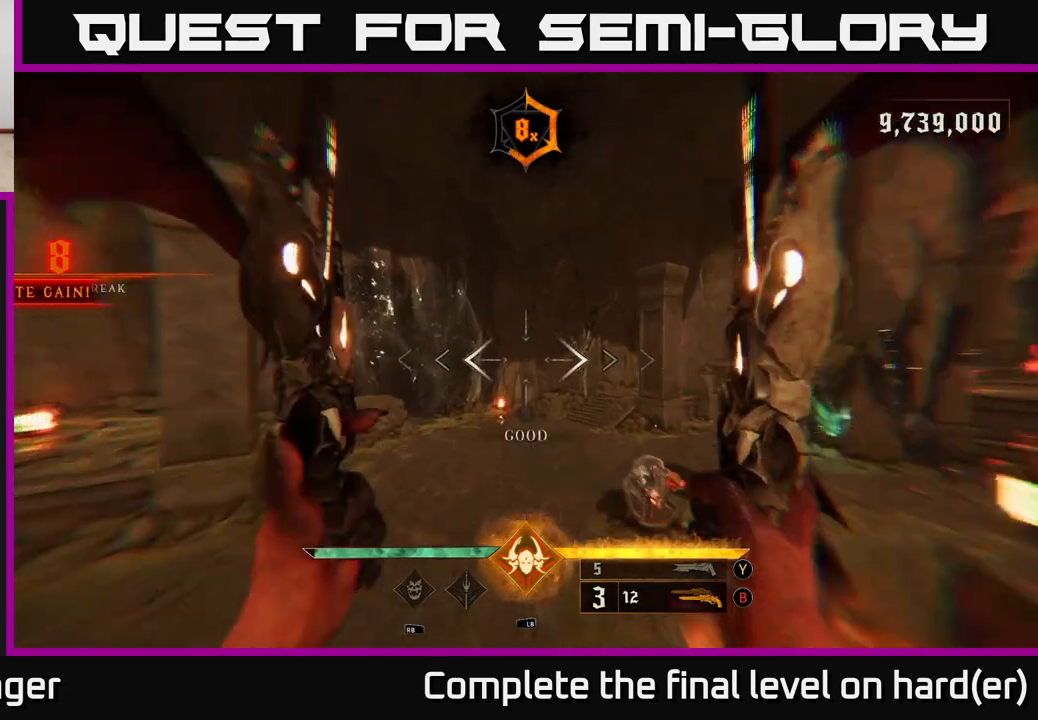
{"buttons": [], "left_stick": "left", "right_stick": "right", "events": [[33, "left_stick", "up-left"], [67, "L2", "up"], [100, "right_stick", "right"], [217, "right_stick", "down-right"], [233, "left_stick", "left"], [383, "right_stick", "right"]]}
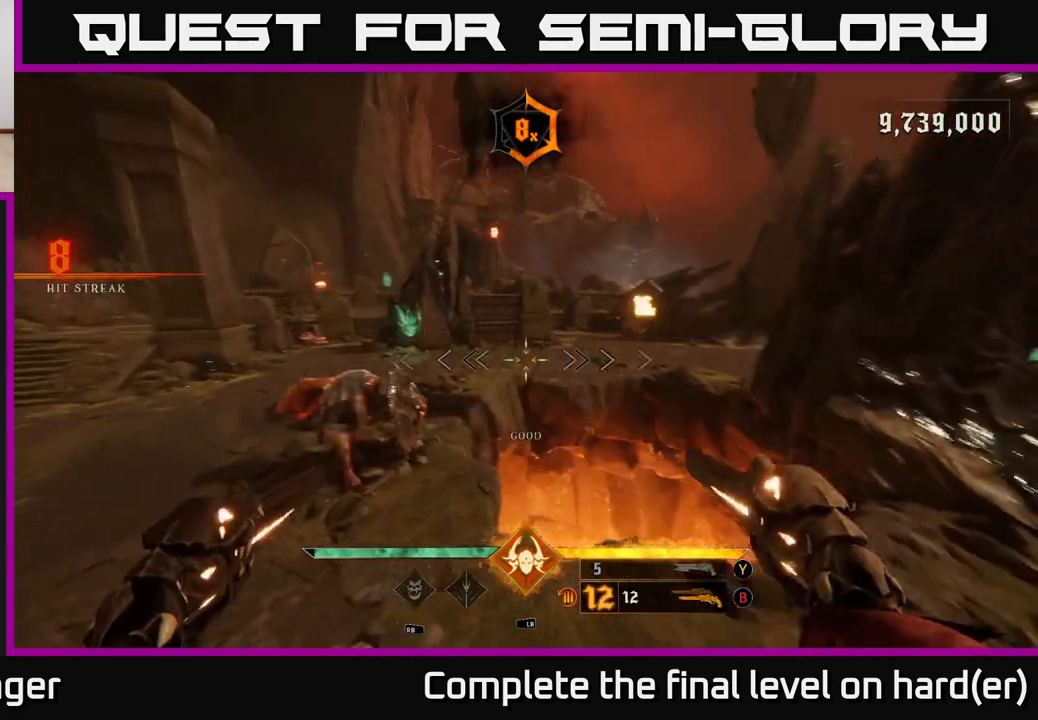
{"buttons": ["A", "L2"], "left_stick": "left", "right_stick": "center", "events": [[33, "right_stick", "center"], [100, "right_stick", "left"], [133, "L1", "down"], [233, "right_stick", "center"], [250, "L1", "up"], [417, "A", "down"], [417, "L2", "down"]]}
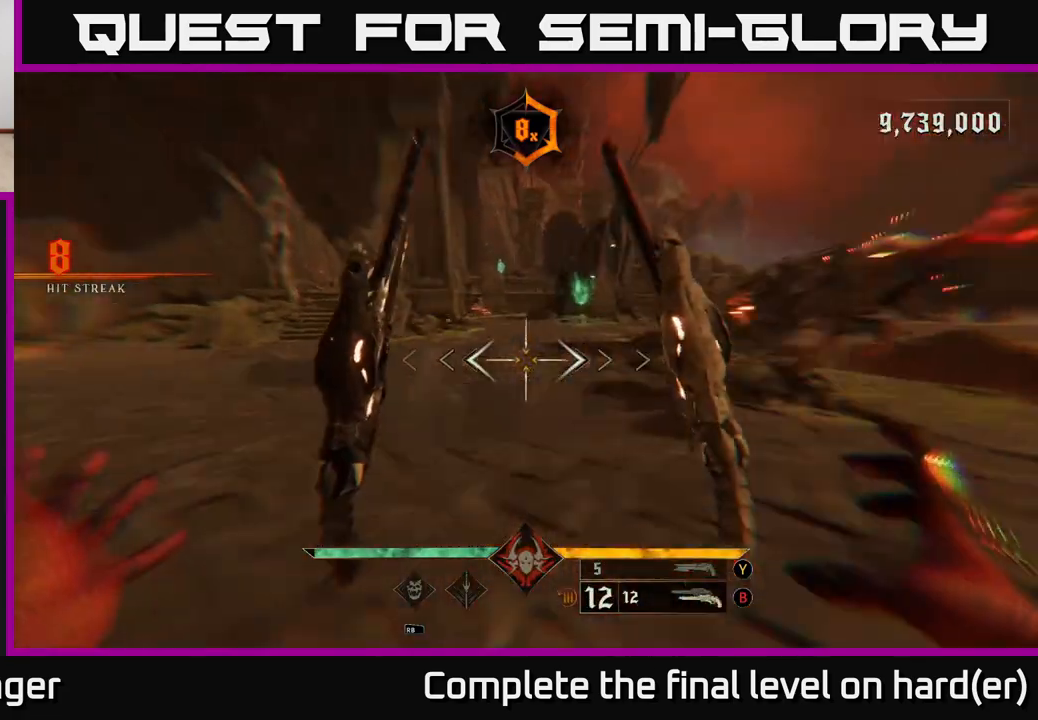
{"buttons": [], "left_stick": "up", "right_stick": "right", "events": [[50, "A", "up"], [100, "L2", "up"], [117, "A", "down"], [217, "A", "up"], [300, "left_stick", "up"], [367, "right_stick", "right"]]}
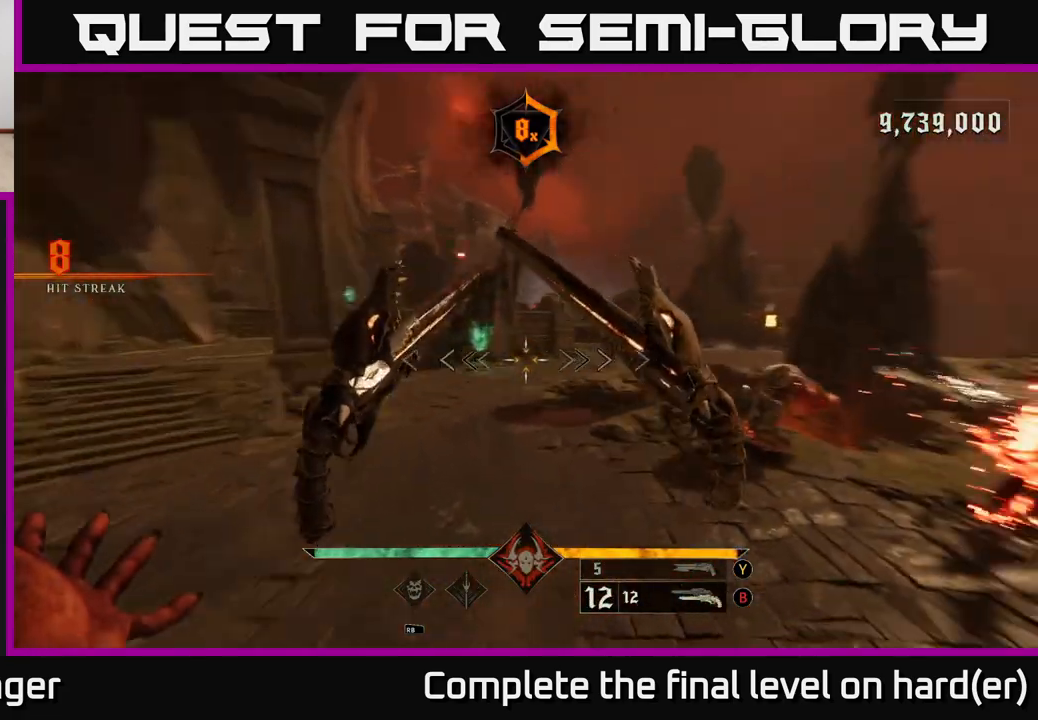
{"buttons": [], "left_stick": "up-right", "right_stick": "center", "events": [[50, "left_stick", "up-left"], [150, "left_stick", "left"], [317, "right_stick", "center"], [333, "Y", "down"], [400, "Y", "up"], [417, "left_stick", "up"], [483, "left_stick", "up-right"]]}
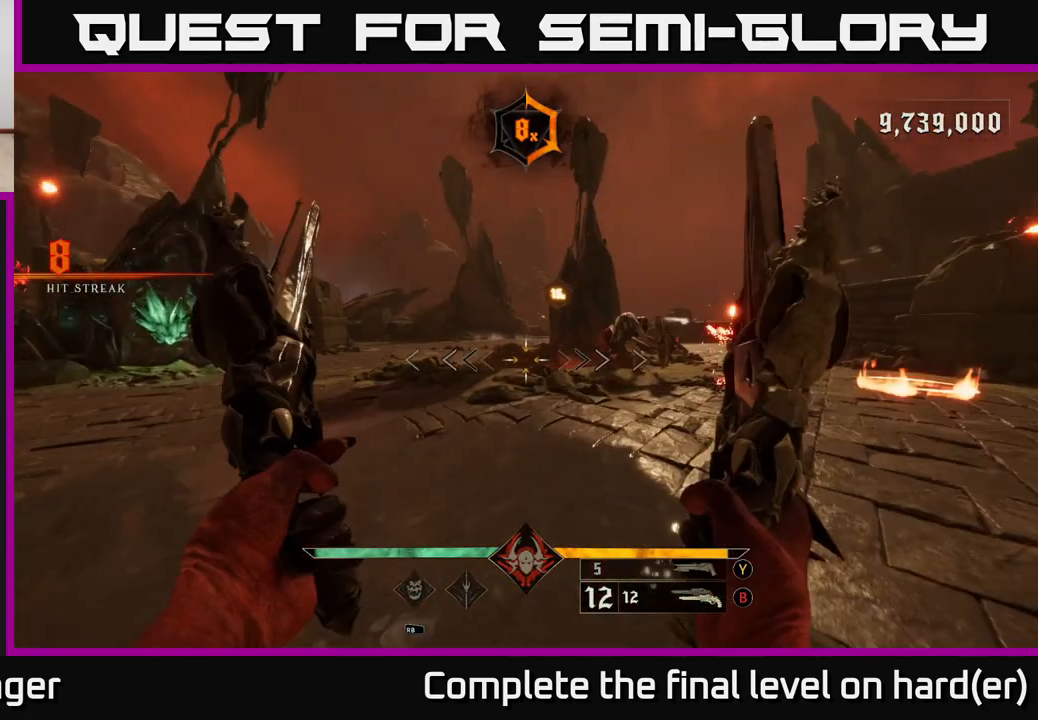
{"buttons": [], "left_stick": "up-right", "right_stick": "center", "events": [[217, "Y", "down"], [333, "Y", "up"]]}
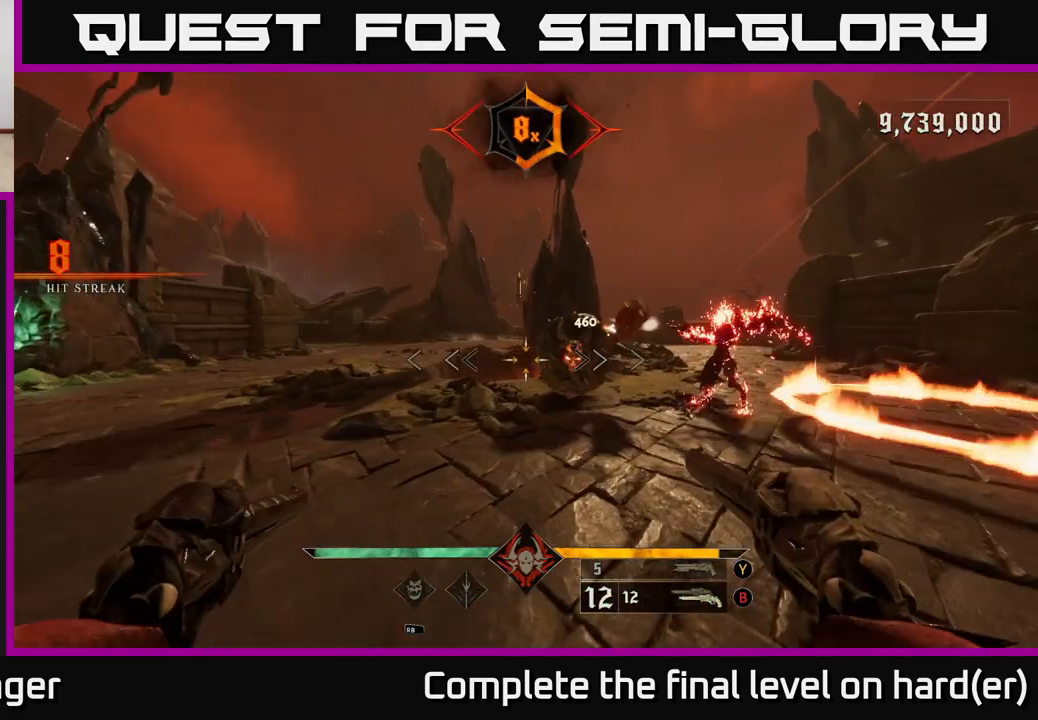
{"buttons": ["L2"], "left_stick": "down-left", "right_stick": "right", "events": [[133, "right_stick", "up-right"], [217, "R2", "down"], [250, "left_stick", "down-left"], [250, "right_stick", "center"], [317, "R2", "up"], [383, "L2", "down"], [433, "right_stick", "right"]]}
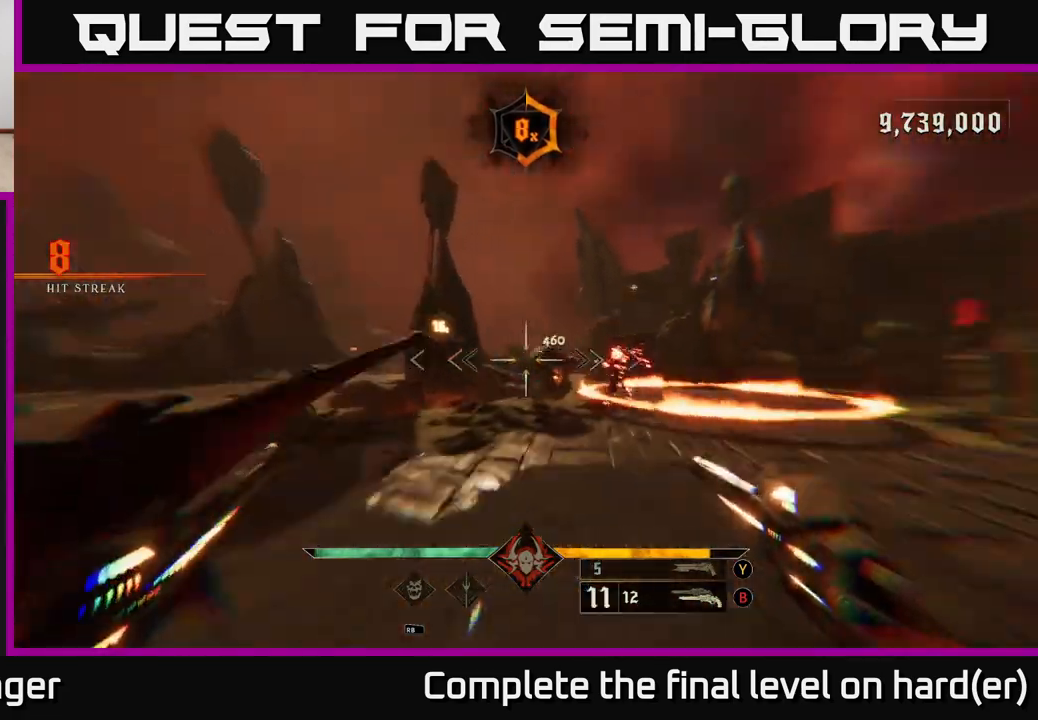
{"buttons": [], "left_stick": "up-right", "right_stick": "right", "events": [[50, "L2", "up"], [117, "right_stick", "center"], [167, "L2", "down"], [217, "A", "down"], [283, "L2", "up"], [333, "A", "up"], [350, "left_stick", "up-left"], [500, "left_stick", "up-right"], [500, "right_stick", "right"]]}
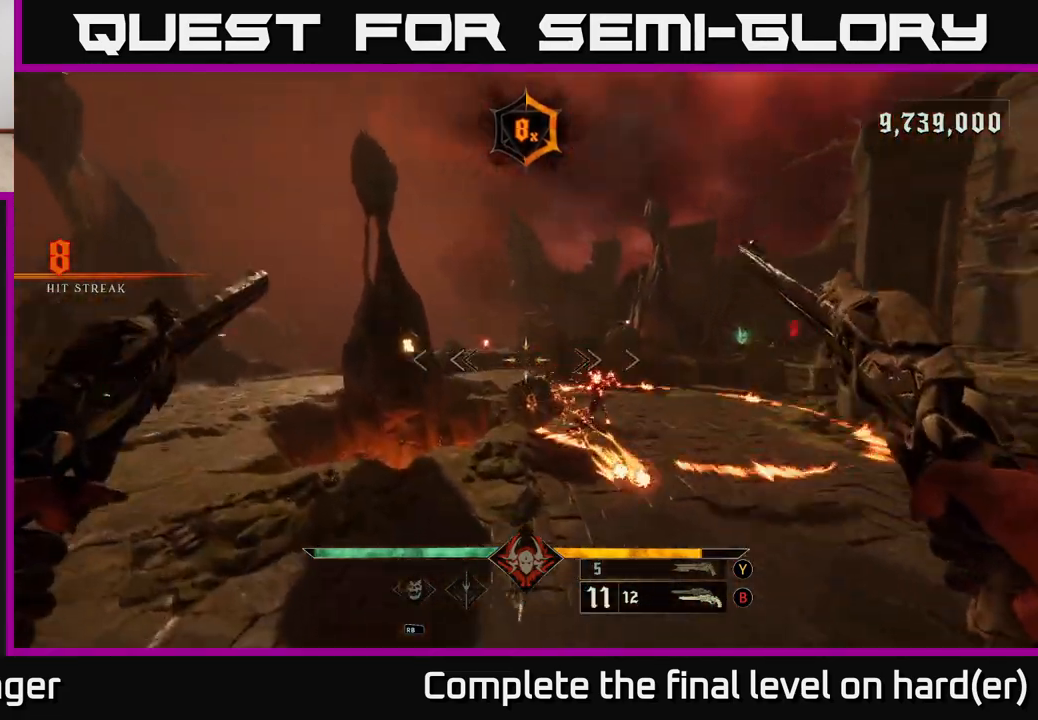
{"buttons": ["A"], "left_stick": "up", "right_stick": "center", "events": [[33, "left_stick", "center"], [100, "right_stick", "center"], [183, "Y", "down"], [183, "left_stick", "left"], [267, "Y", "up"], [333, "left_stick", "up"], [450, "A", "down"]]}
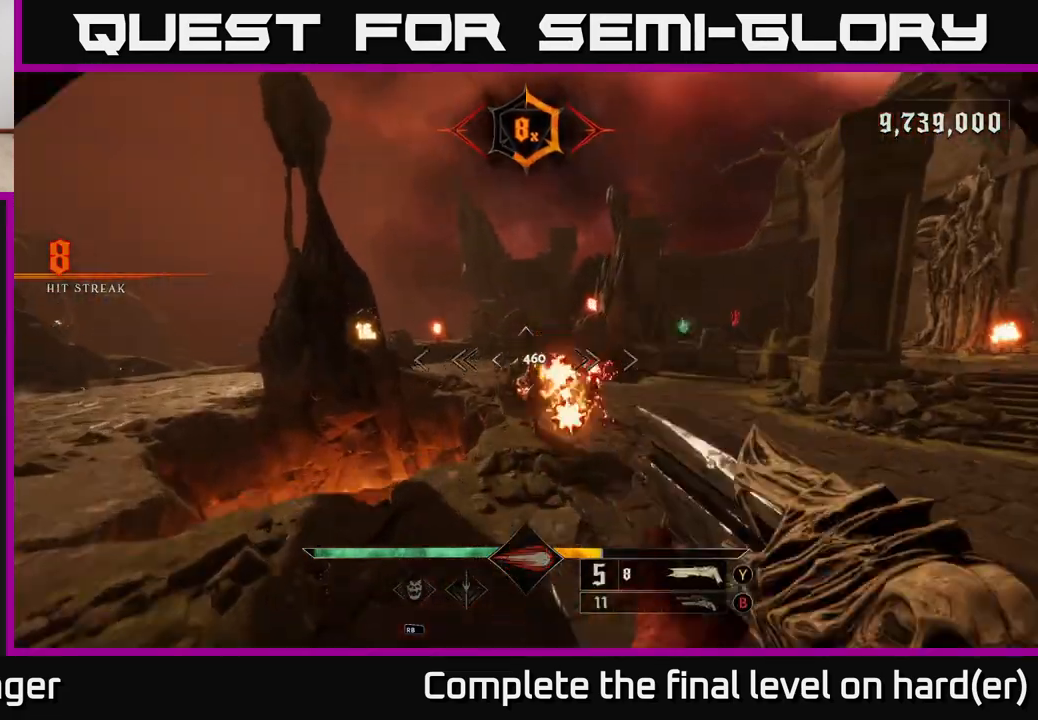
{"buttons": [], "left_stick": "down-left", "right_stick": "down-right", "events": [[50, "left_stick", "left"], [67, "A", "up"], [150, "A", "down"], [150, "left_stick", "down-left"], [233, "A", "up"], [350, "right_stick", "down-right"]]}
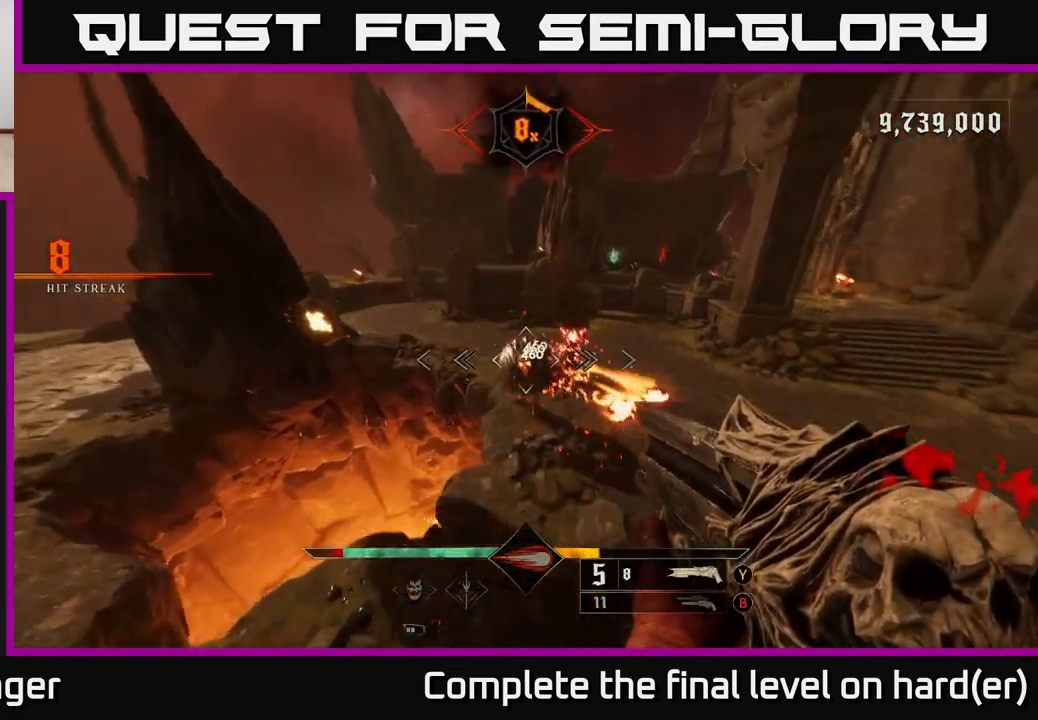
{"buttons": [], "left_stick": "up-right", "right_stick": "up", "events": [[67, "L2", "down"], [83, "R2", "down"], [100, "left_stick", "left"], [117, "right_stick", "up"], [183, "R2", "up"], [200, "L2", "up"], [200, "left_stick", "center"], [200, "right_stick", "center"], [367, "right_stick", "up"], [400, "left_stick", "up-right"]]}
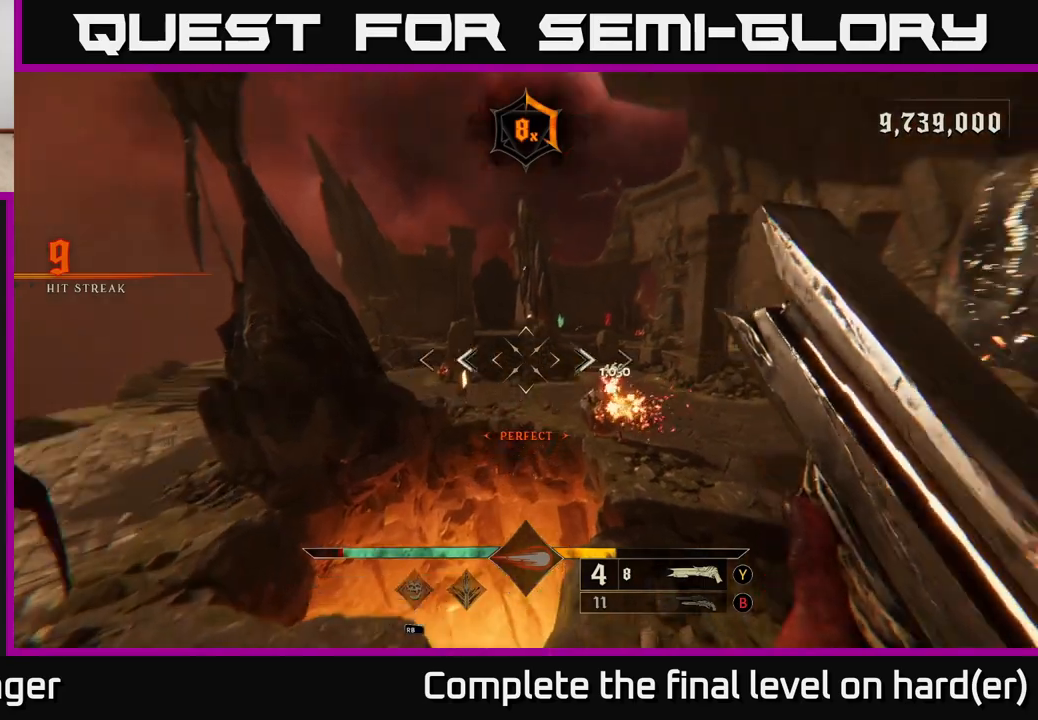
{"buttons": [], "left_stick": "up-right", "right_stick": "center", "events": [[50, "right_stick", "center"], [200, "right_stick", "right"], [350, "right_stick", "center"]]}
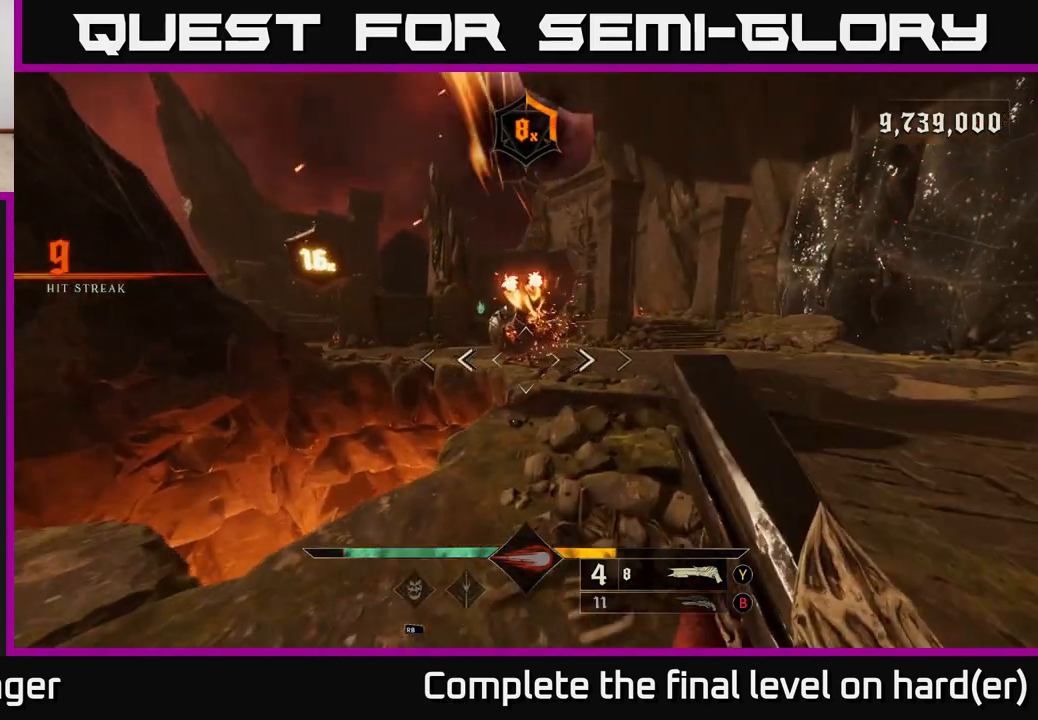
{"buttons": [], "left_stick": "up-right", "right_stick": "center", "events": [[50, "left_stick", "right"], [67, "right_stick", "up-right"], [100, "R2", "down"], [150, "right_stick", "center"], [183, "R2", "up"], [350, "right_stick", "left"], [450, "left_stick", "up-right"], [500, "right_stick", "center"]]}
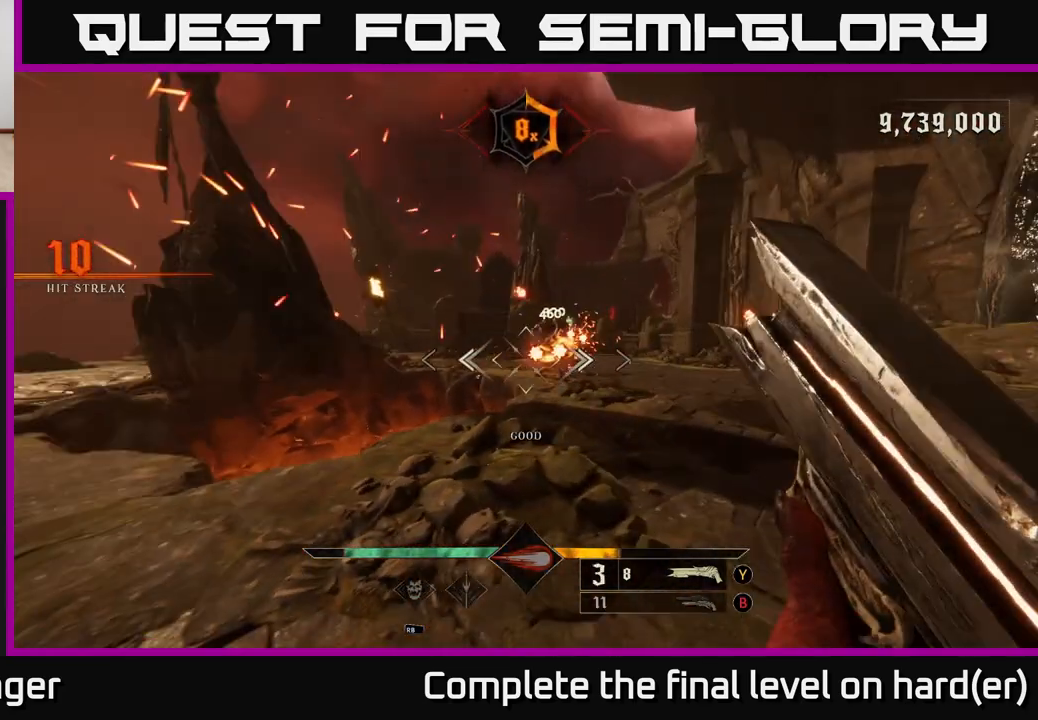
{"buttons": ["R2"], "left_stick": "right", "right_stick": "center", "events": [[150, "left_stick", "right"], [450, "right_stick", "left"], [467, "R2", "down"], [500, "right_stick", "center"]]}